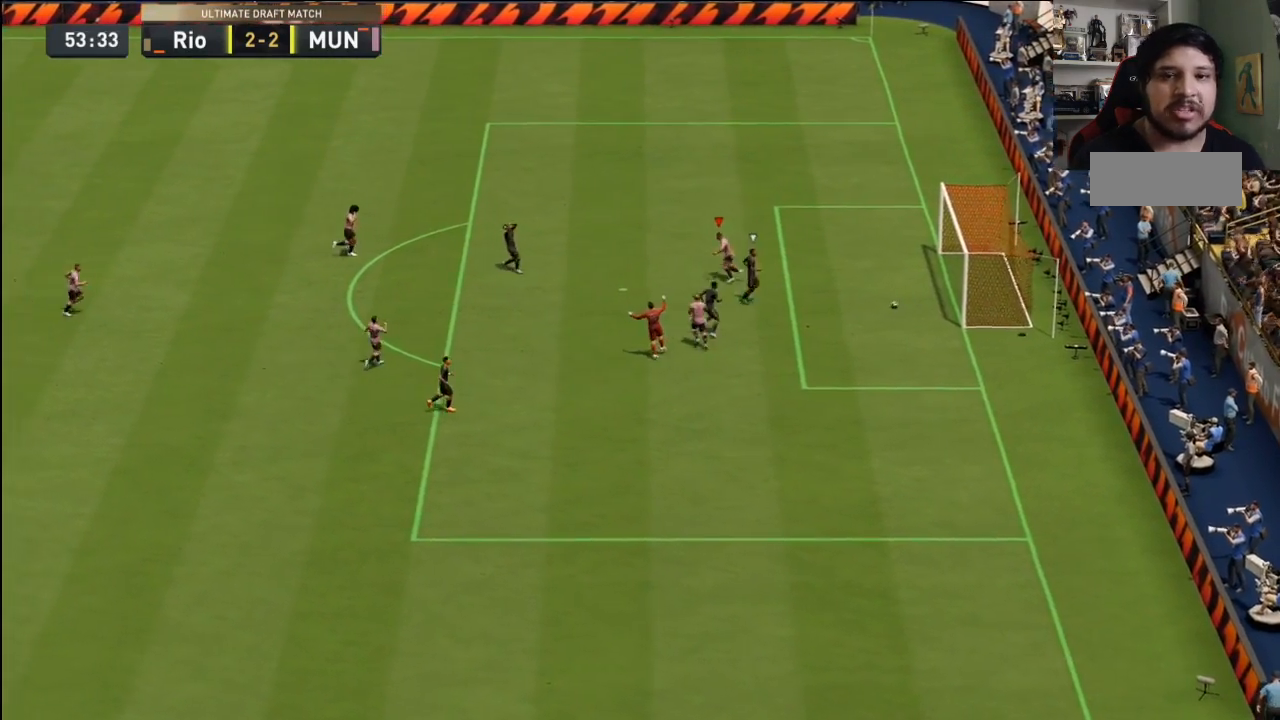
Gameplay with a controller (PlayStation layout); each line is a JSON object with the inputs held at the frame after it. "events" lists button and stick changes between this image and that frame as [ms after this image, input, new state], when the widget could be followed in between. Not read: CIRCLE DPAD_LEFT DPAD_RIGHT DPAD_UP L1 L2 L3 R1 R2 R3 SELECT SQUARE START TRIANGLE.
{"buttons": [], "left_stick": "left", "right_stick": "center", "events": []}
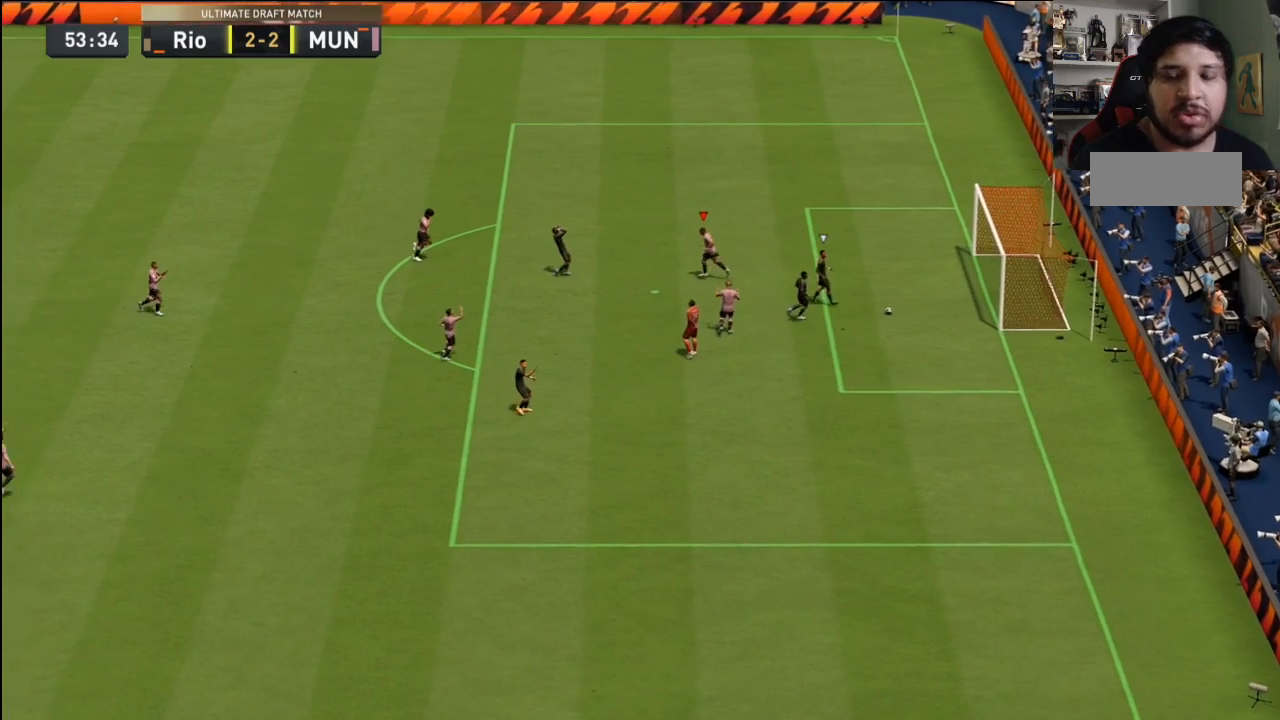
{"buttons": [], "left_stick": "center", "right_stick": "center", "events": [[267, "left_stick", "center"]]}
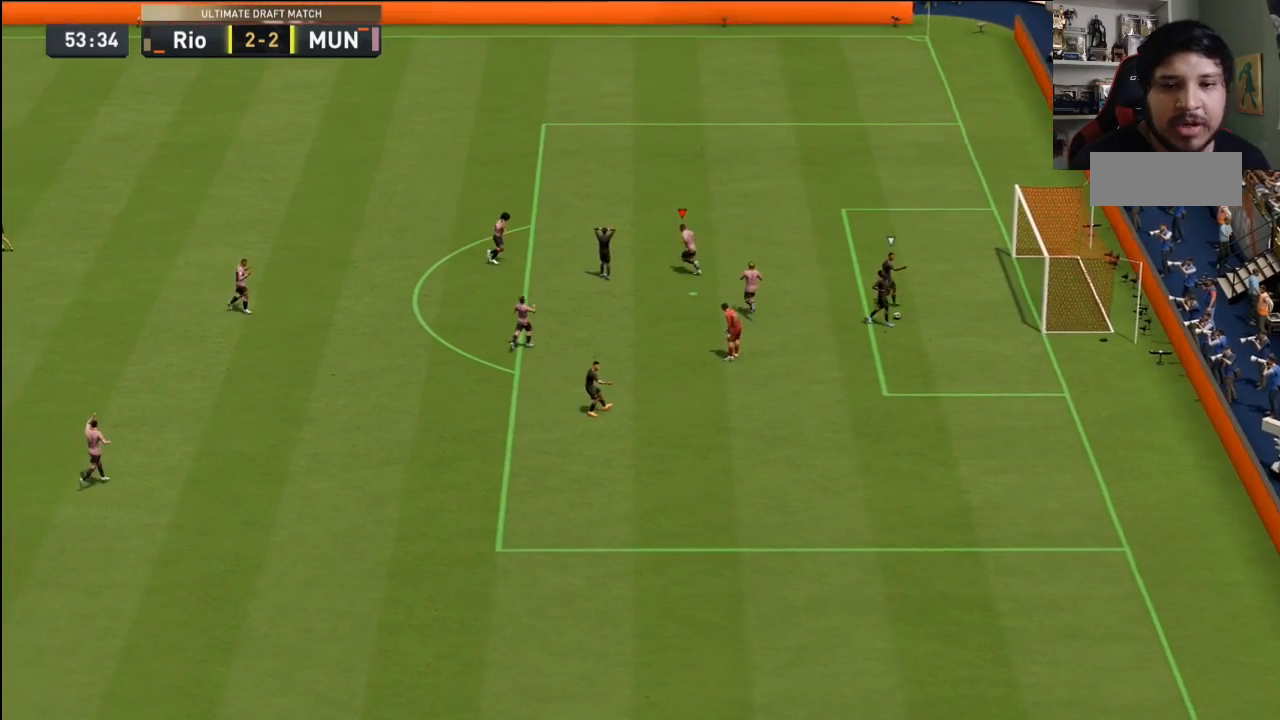
{"buttons": [], "left_stick": "center", "right_stick": "center", "events": []}
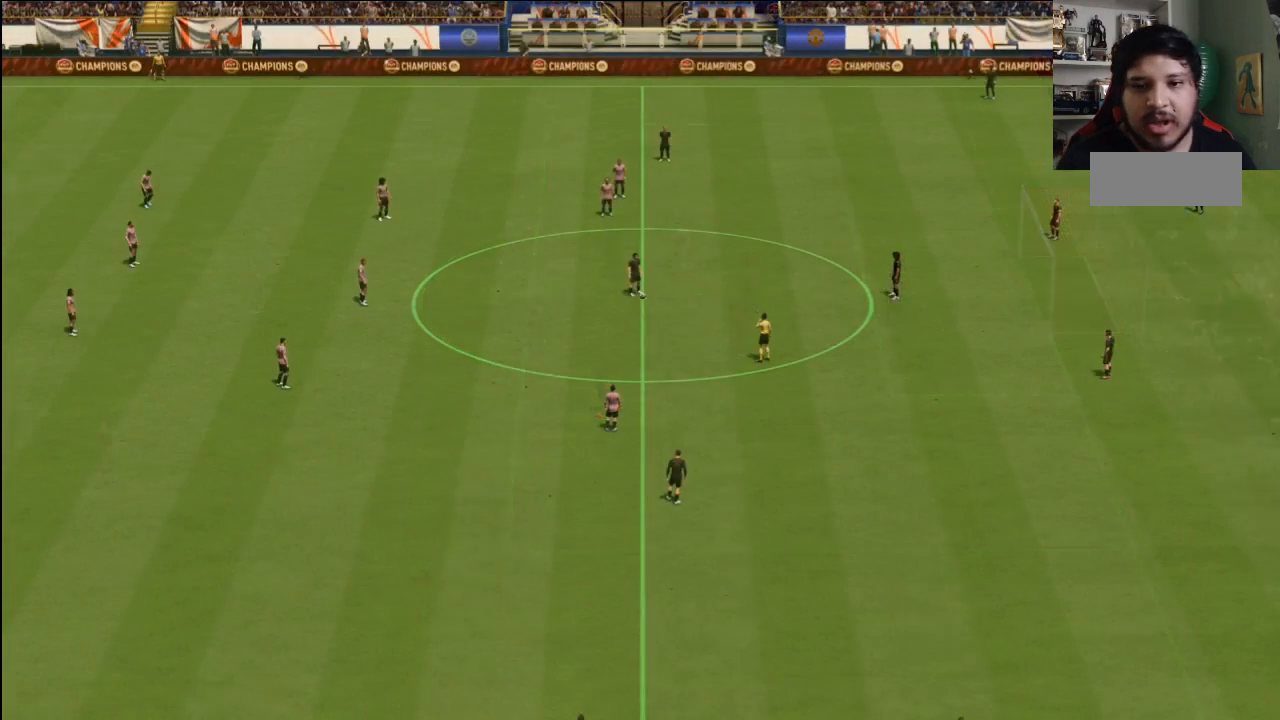
{"buttons": [], "left_stick": "center", "right_stick": "center", "events": []}
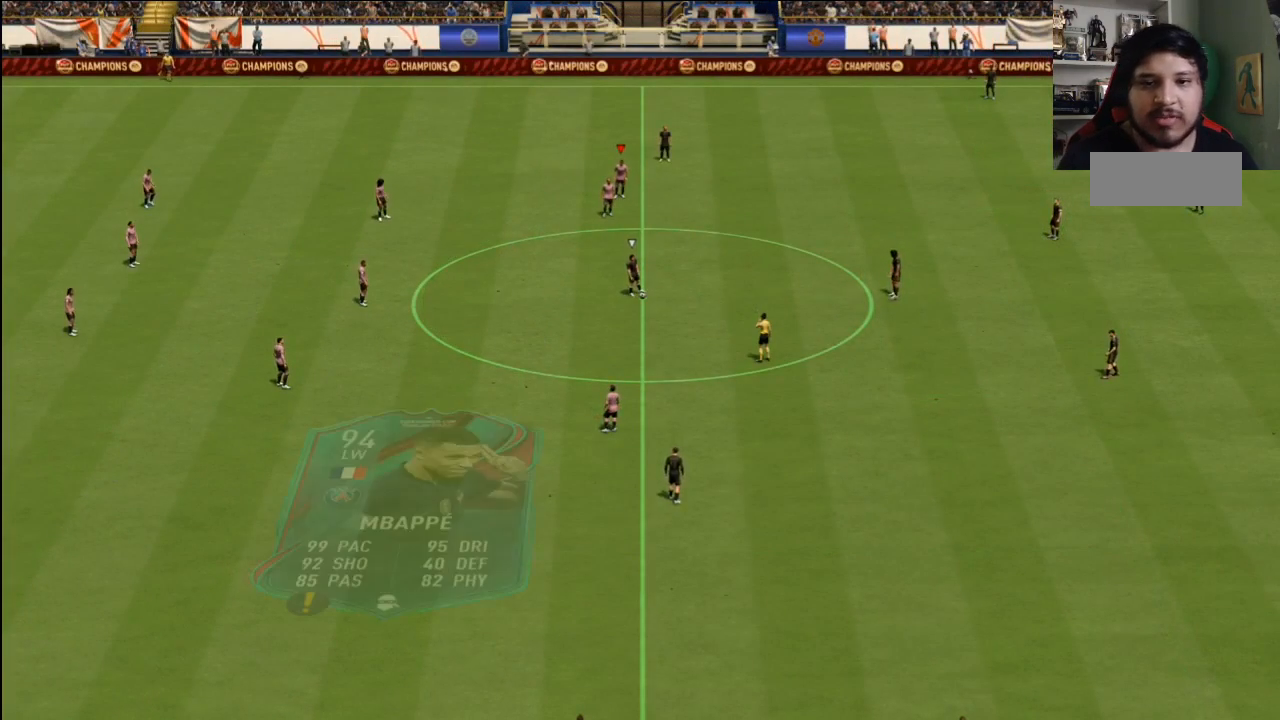
{"buttons": [], "left_stick": "down", "right_stick": "center", "events": [[100, "left_stick", "down"], [100, "right_stick", "down"], [200, "right_stick", "center"]]}
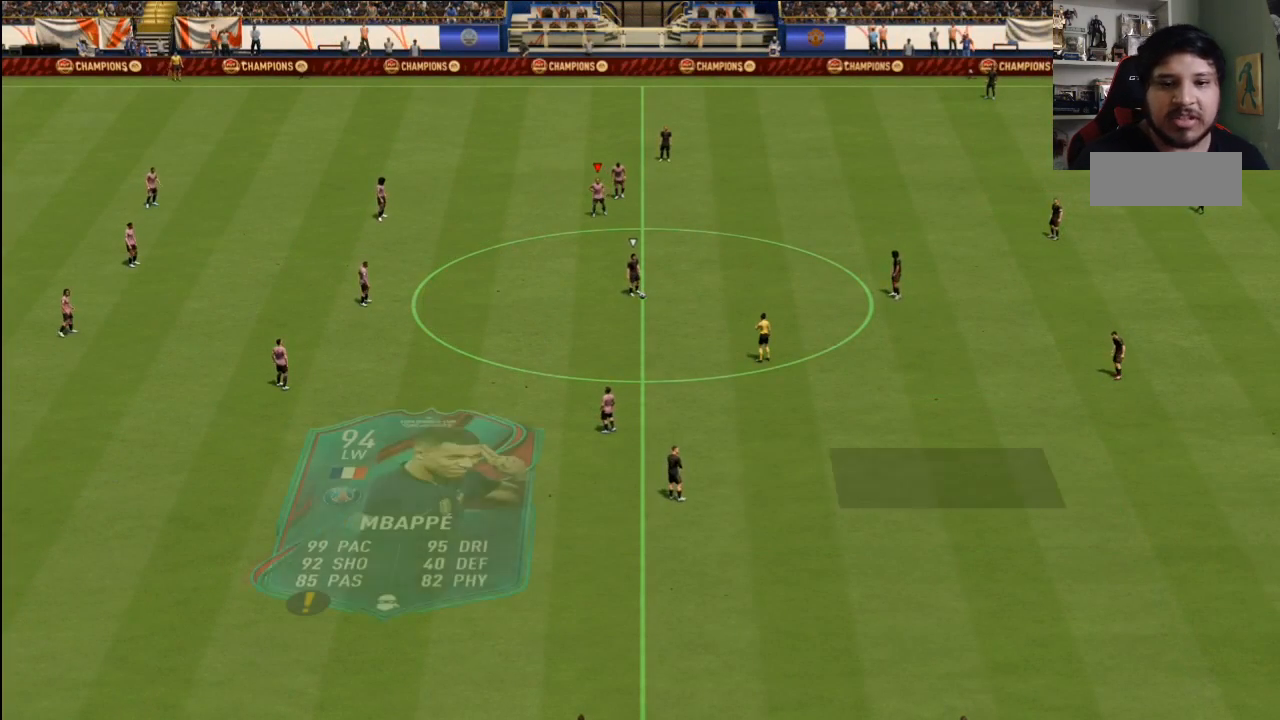
{"buttons": [], "left_stick": "down", "right_stick": "center", "events": []}
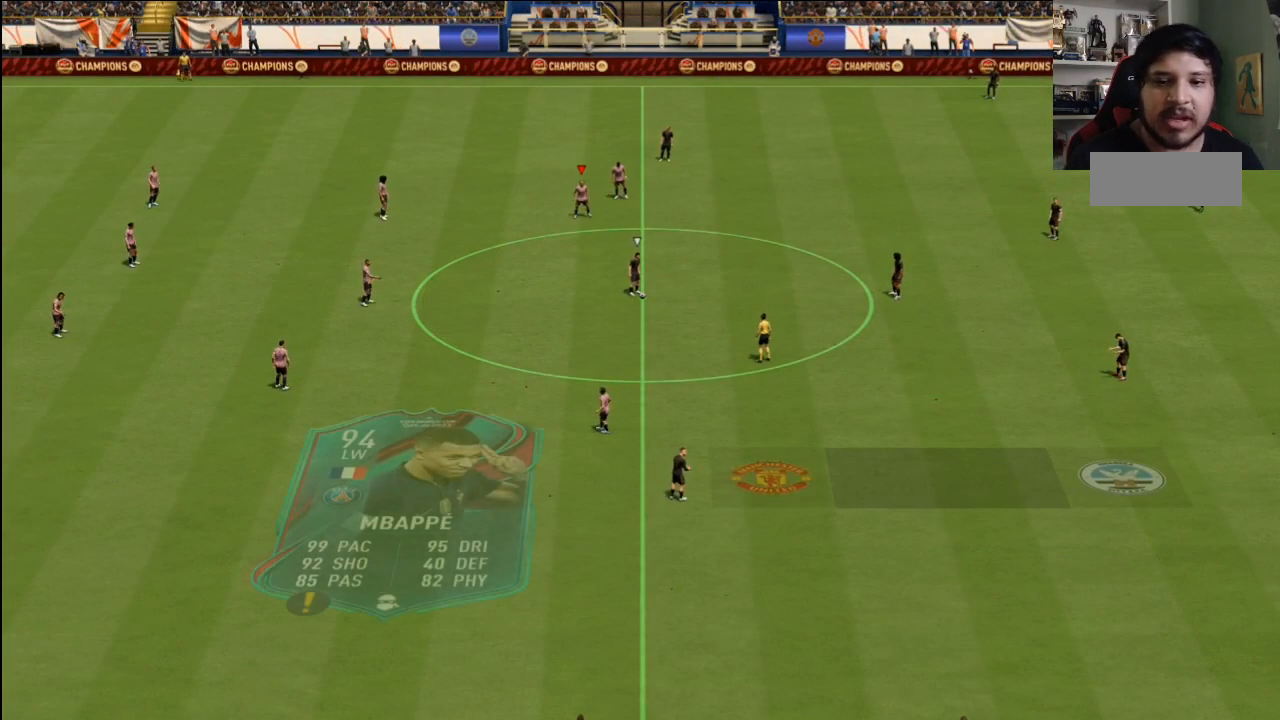
{"buttons": [], "left_stick": "down", "right_stick": "center", "events": [[267, "left_stick", "center"], [467, "left_stick", "down"]]}
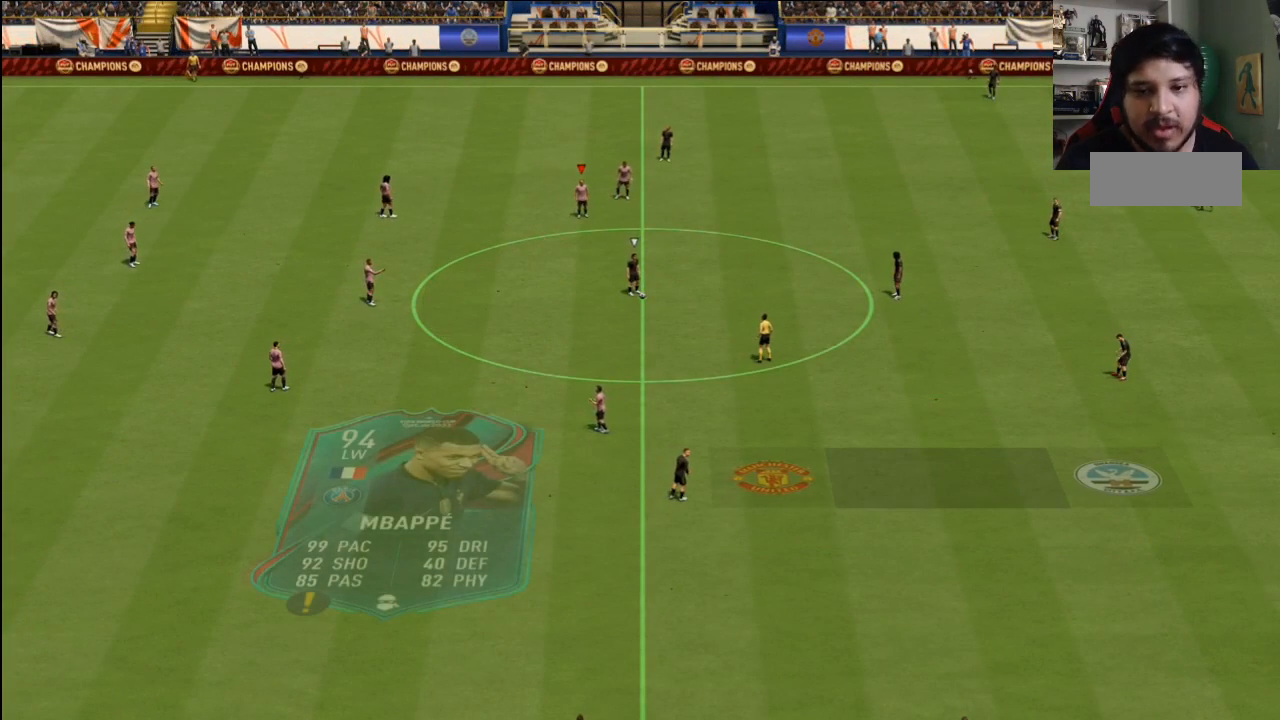
{"buttons": [], "left_stick": "up-left", "right_stick": "center", "events": [[67, "right_stick", "down"], [201, "left_stick", "left"], [234, "right_stick", "center"], [367, "left_stick", "up-left"]]}
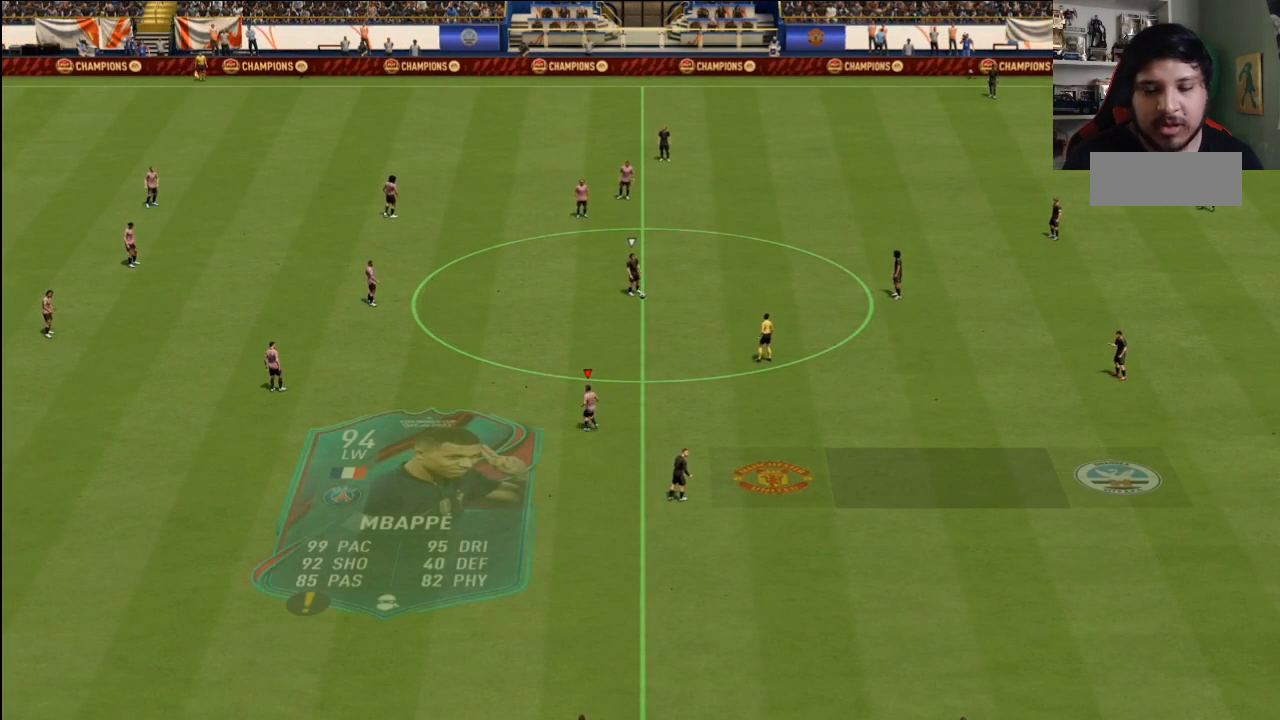
{"buttons": [], "left_stick": "up-right", "right_stick": "center", "events": [[200, "left_stick", "up"], [367, "left_stick", "up-right"]]}
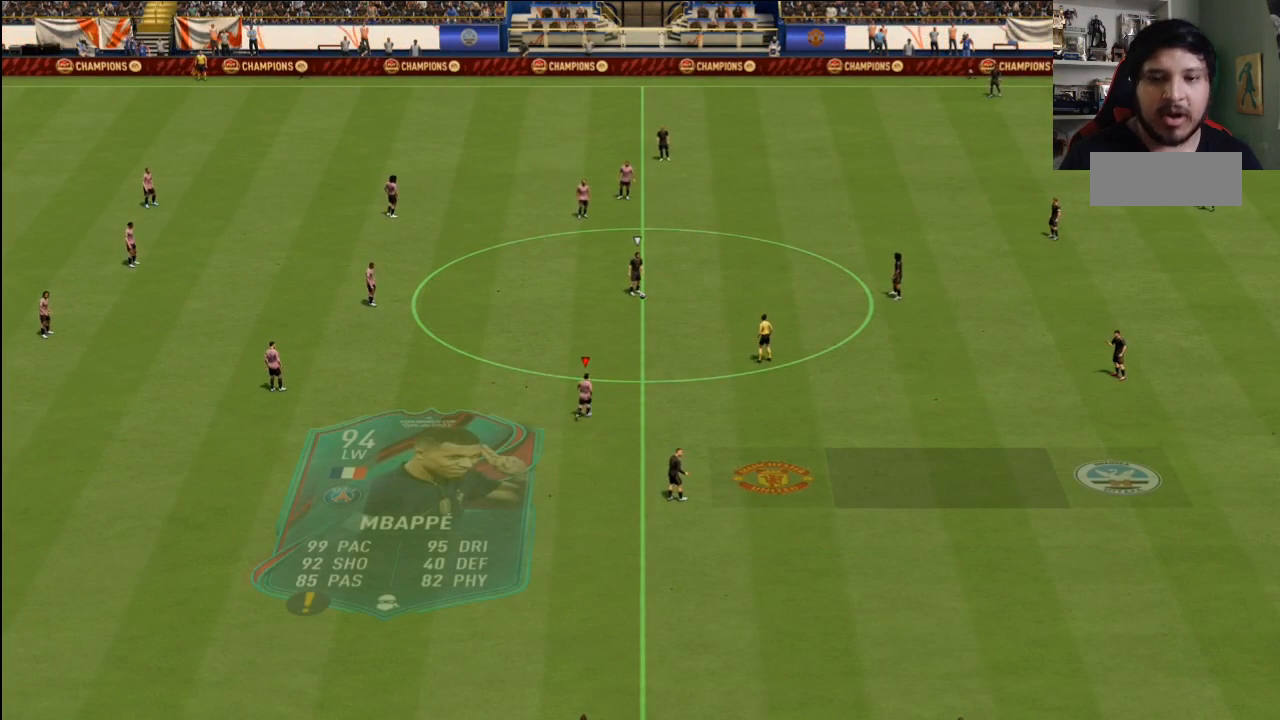
{"buttons": [], "left_stick": "up-right", "right_stick": "center", "events": []}
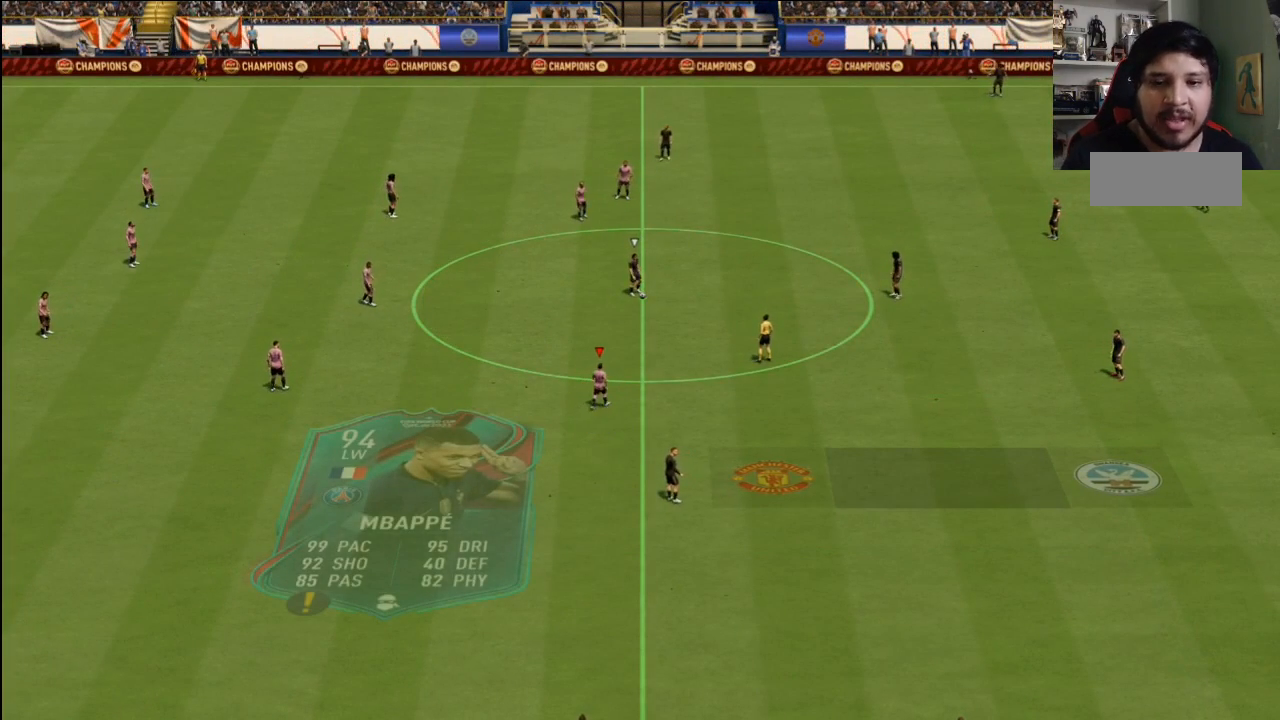
{"buttons": [], "left_stick": "center", "right_stick": "center", "events": [[100, "left_stick", "center"]]}
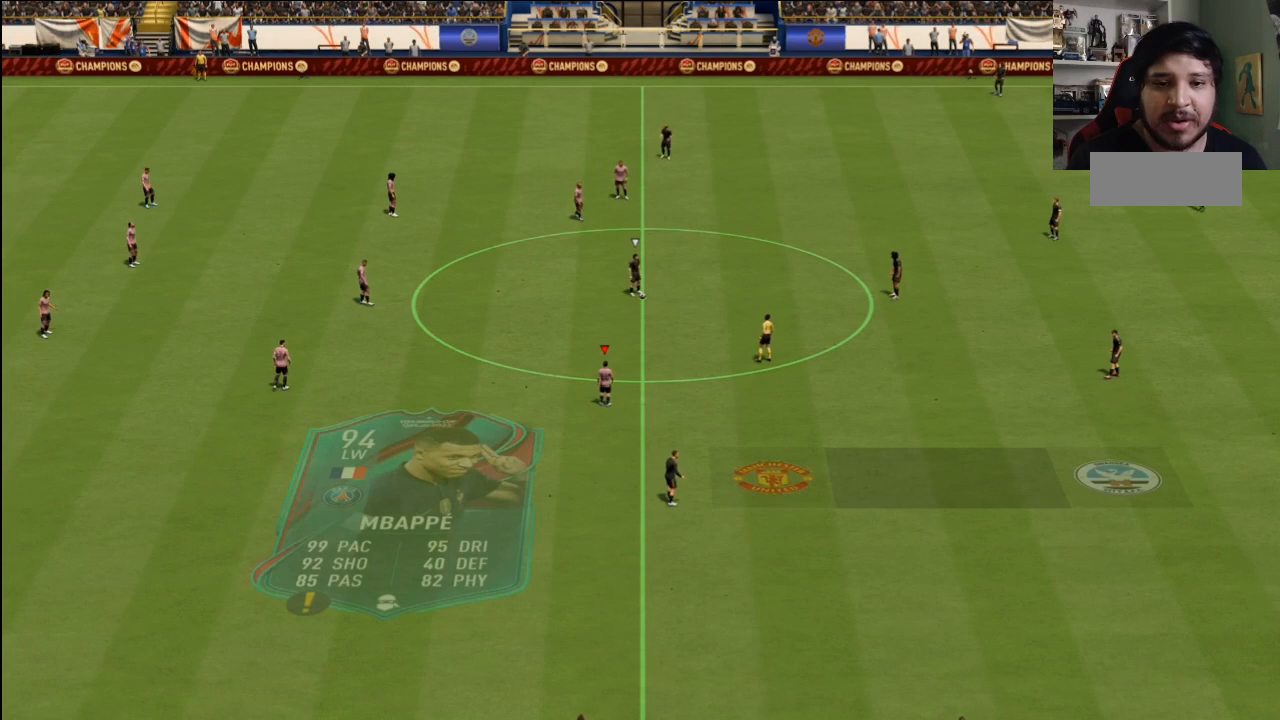
{"buttons": [], "left_stick": "center", "right_stick": "center", "events": [[167, "left_stick", "right"], [468, "left_stick", "center"]]}
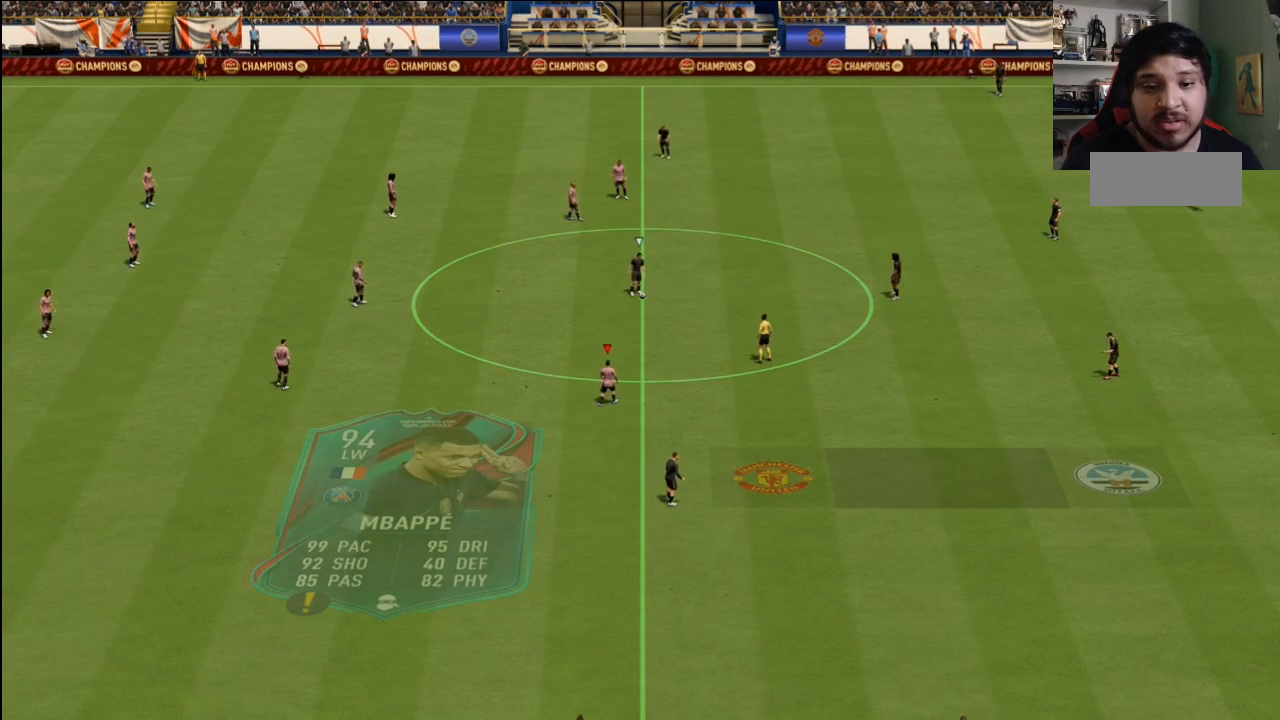
{"buttons": [], "left_stick": "center", "right_stick": "center", "events": []}
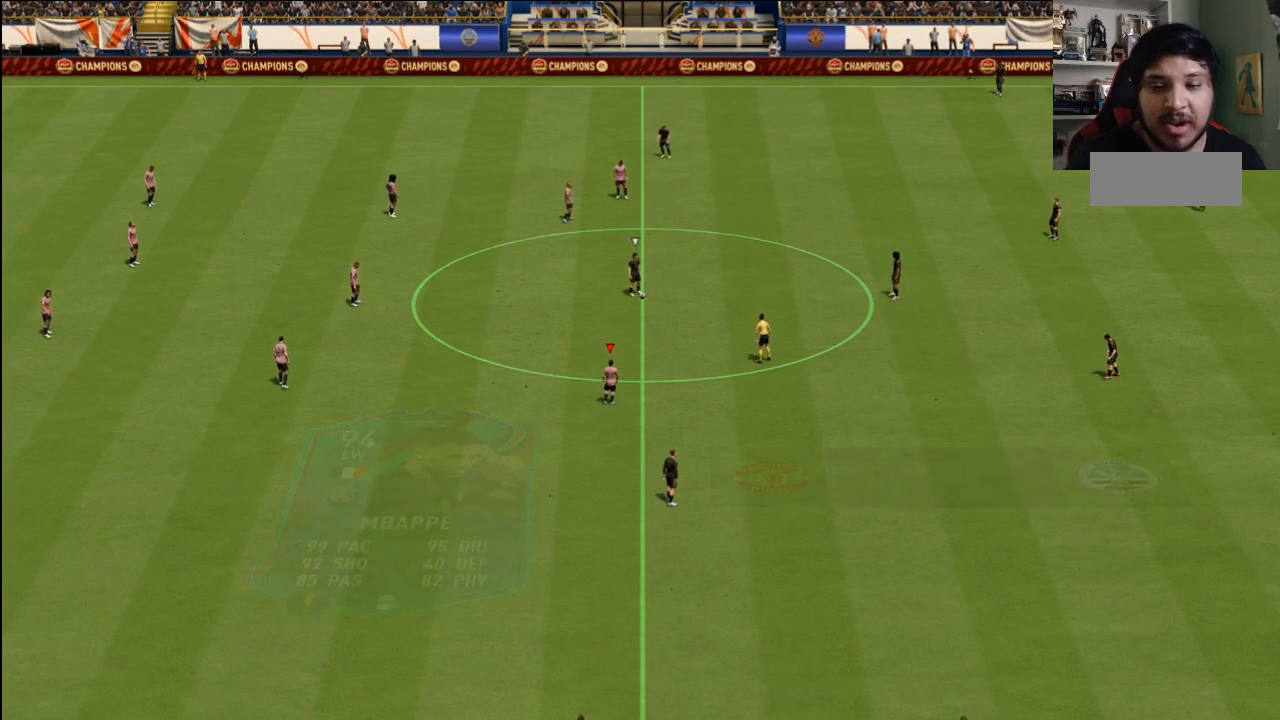
{"buttons": [], "left_stick": "down", "right_stick": "center", "events": [[401, "left_stick", "down"]]}
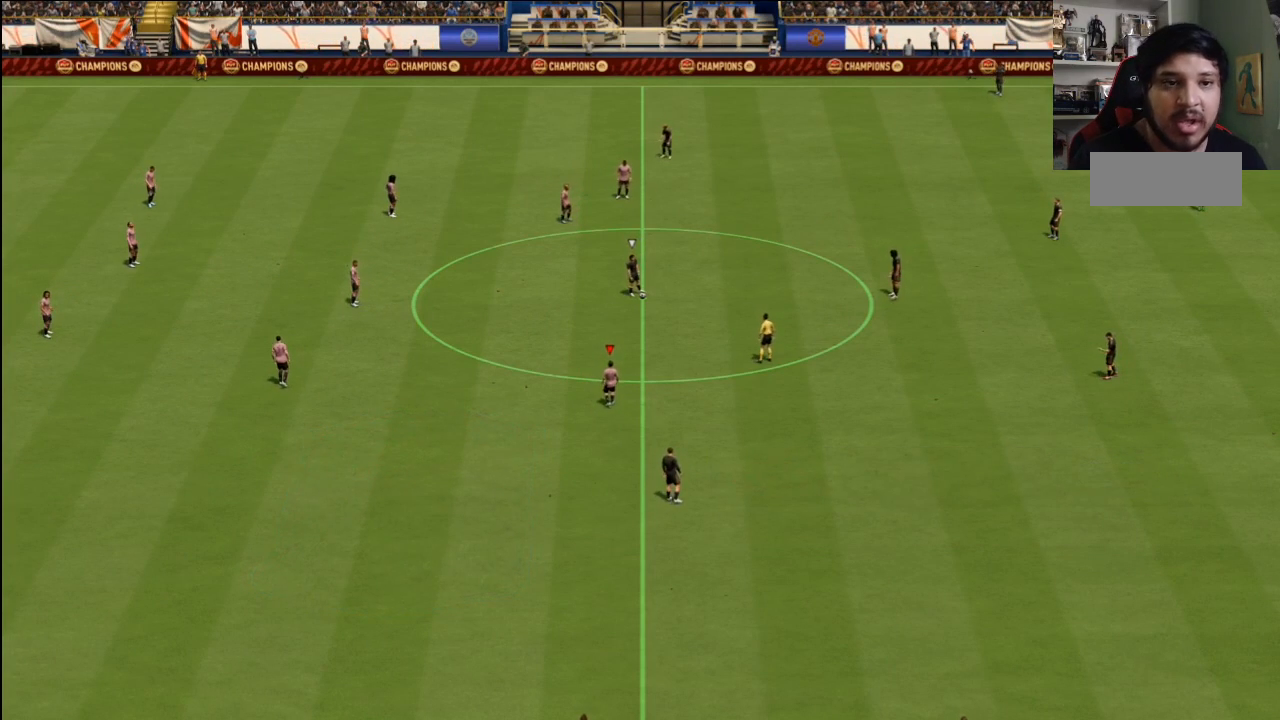
{"buttons": [], "left_stick": "left", "right_stick": "center", "events": [[67, "left_stick", "left"]]}
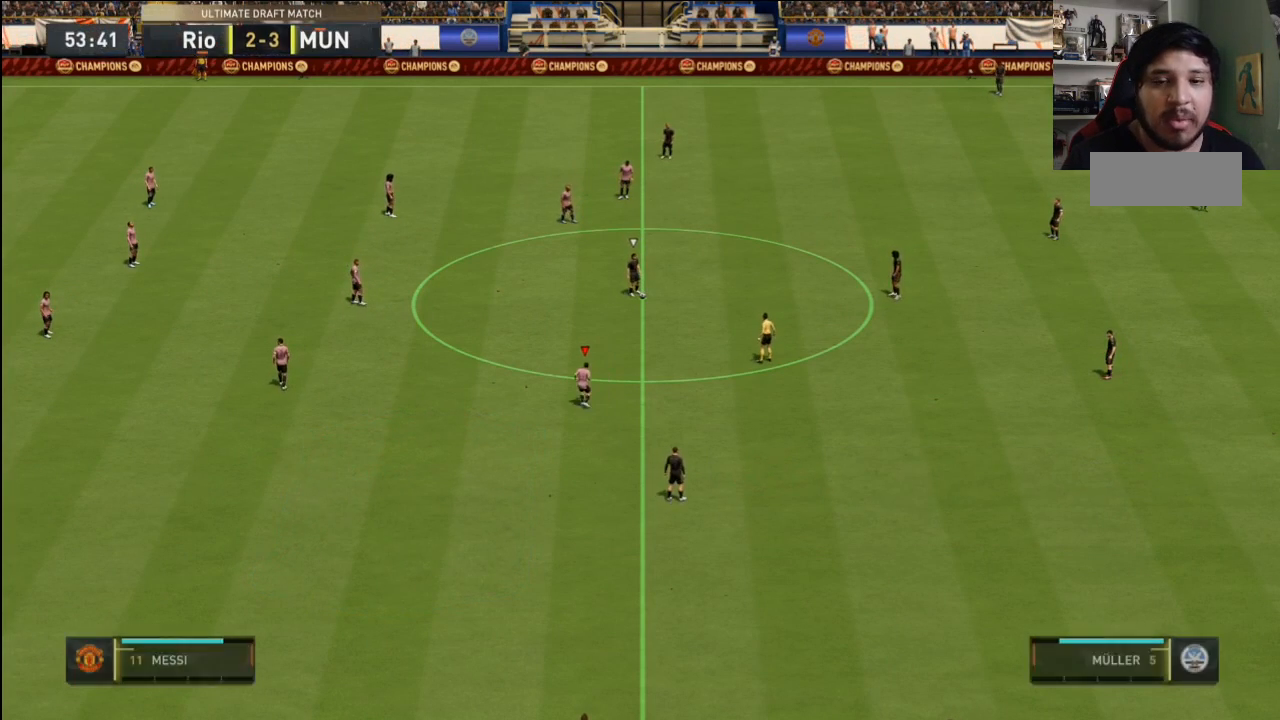
{"buttons": [], "left_stick": "down-right", "right_stick": "center", "events": [[34, "left_stick", "down-left"], [234, "left_stick", "down"], [367, "left_stick", "down-right"]]}
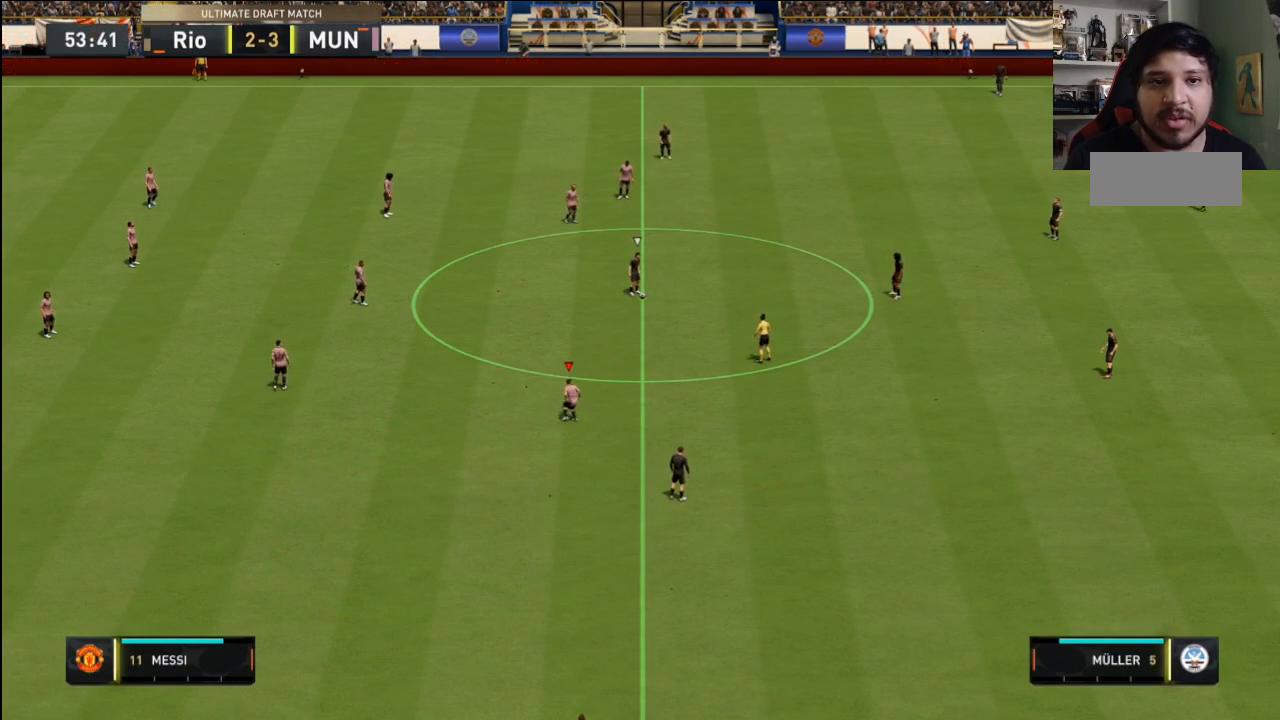
{"buttons": [], "left_stick": "up-right", "right_stick": "center", "events": [[300, "left_stick", "right"], [434, "left_stick", "up-right"]]}
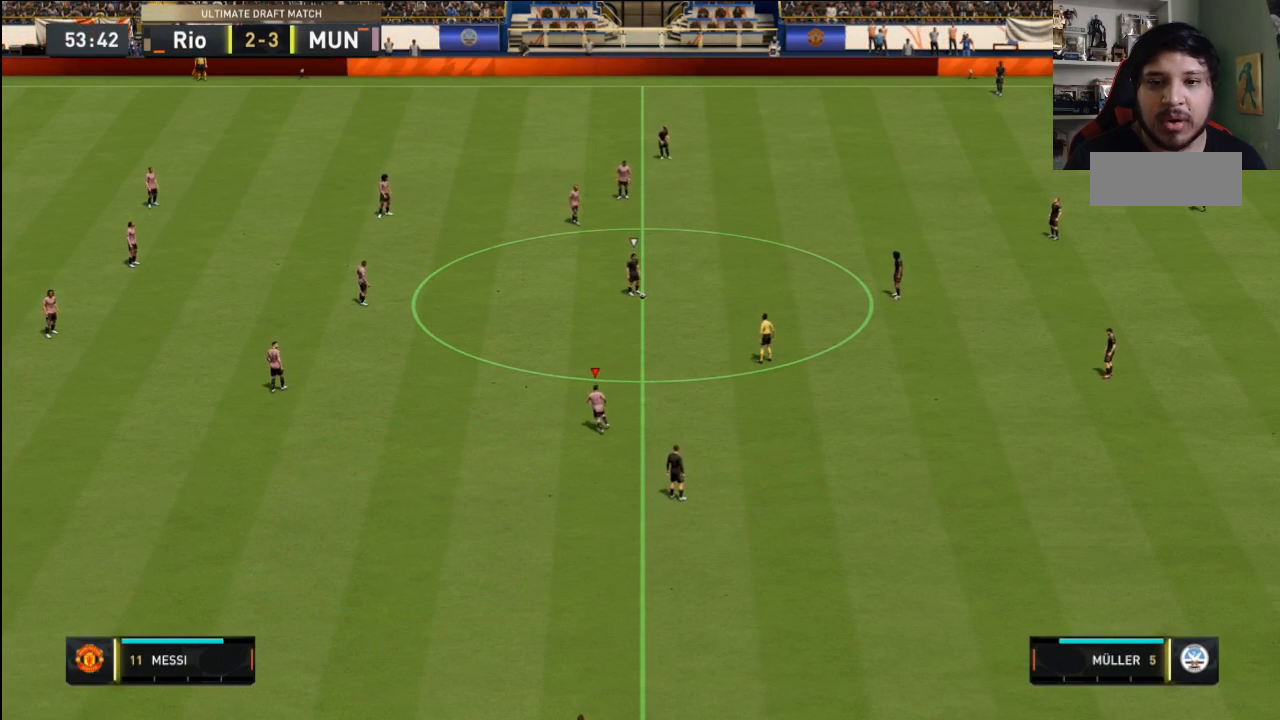
{"buttons": [], "left_stick": "up", "right_stick": "center", "events": [[101, "left_stick", "up"]]}
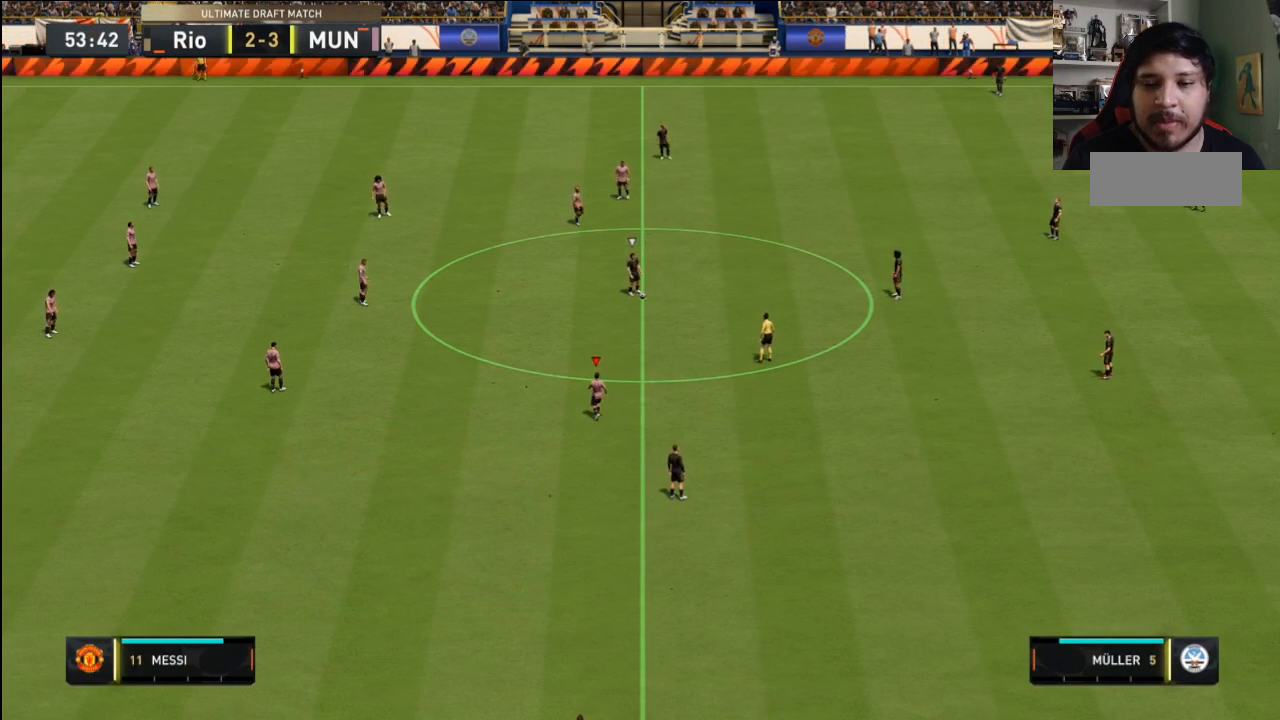
{"buttons": [], "left_stick": "right", "right_stick": "center", "events": [[100, "left_stick", "up-right"], [400, "left_stick", "right"]]}
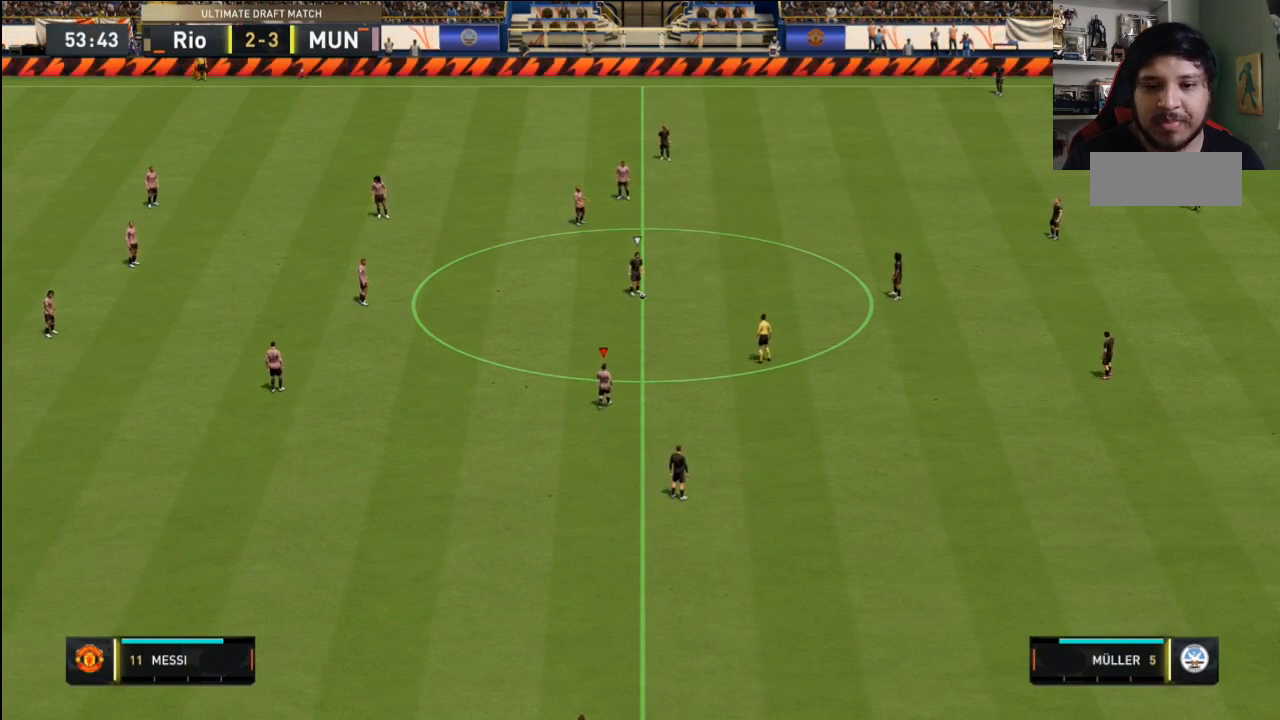
{"buttons": [], "left_stick": "up", "right_stick": "center", "events": [[234, "CROSS", "down"], [267, "left_stick", "up"], [367, "CROSS", "up"]]}
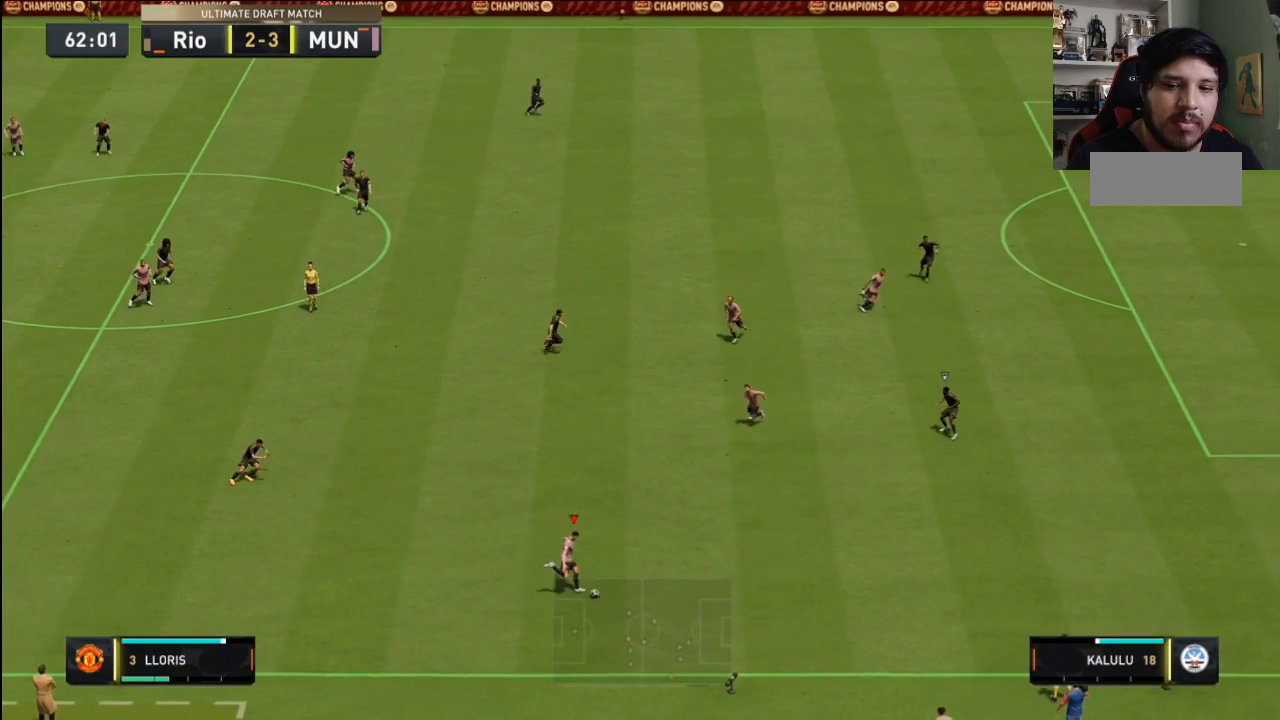
{"buttons": [], "left_stick": "center", "right_stick": "center", "events": [[167, "left_stick", "center"]]}
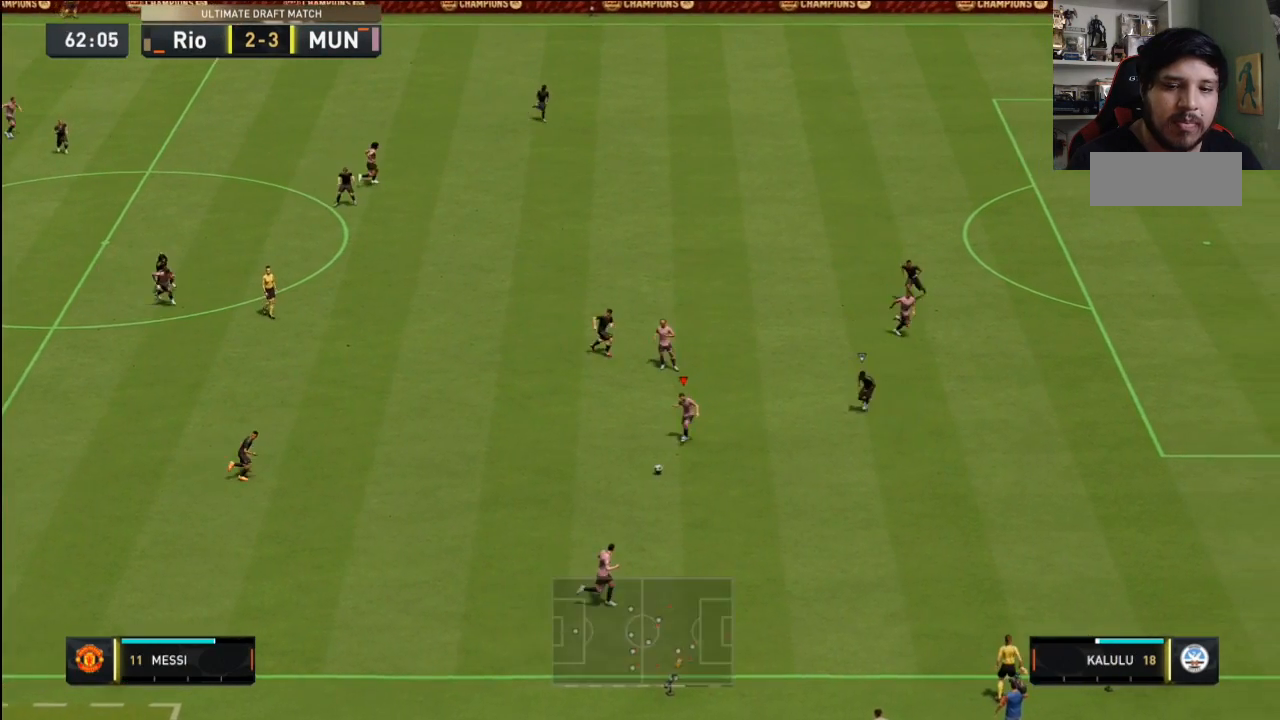
{"buttons": ["CROSS"], "left_stick": "center", "right_stick": "center", "events": [[334, "CROSS", "down"]]}